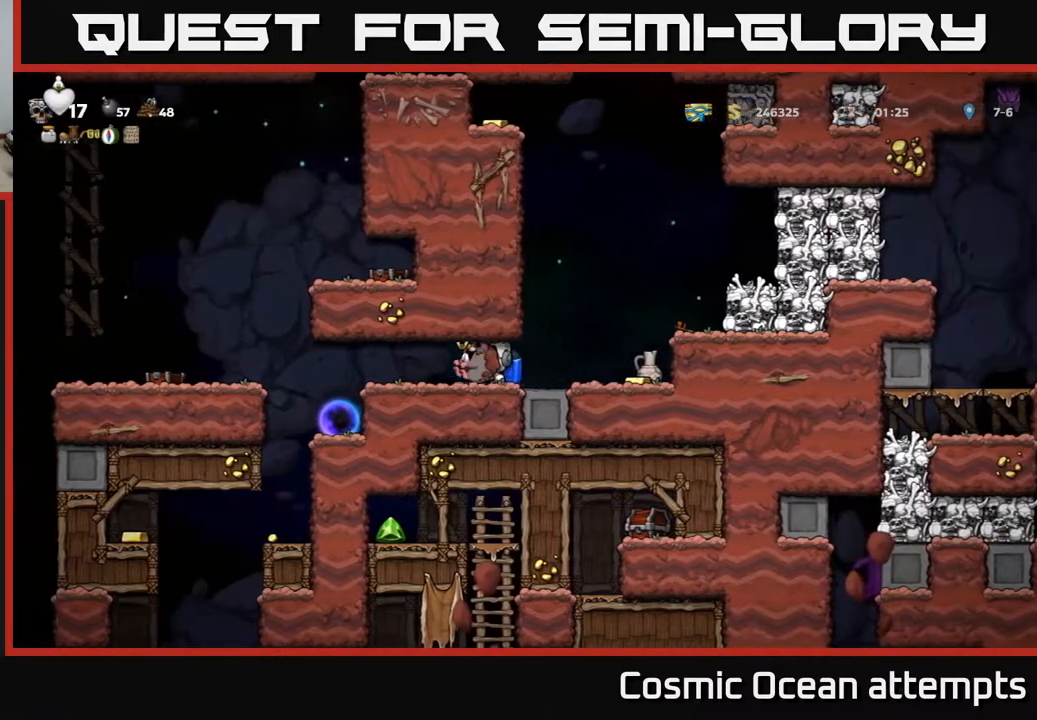
Gameplay with a controller (Xbox layout); each line is a JSON object with the inputs held at the frame after it. "events" lists button and stick changes between this image and that frame as [ms after this image, input, new state], when the widget could be followed in between. Not read: left_stick.
{"buttons": [], "right_stick": "center", "events": [[117, "DPAD_LEFT", "up"], [117, "X", "down"], [183, "DPAD_RIGHT", "down"], [200, "X", "up"], [350, "DPAD_RIGHT", "up"]]}
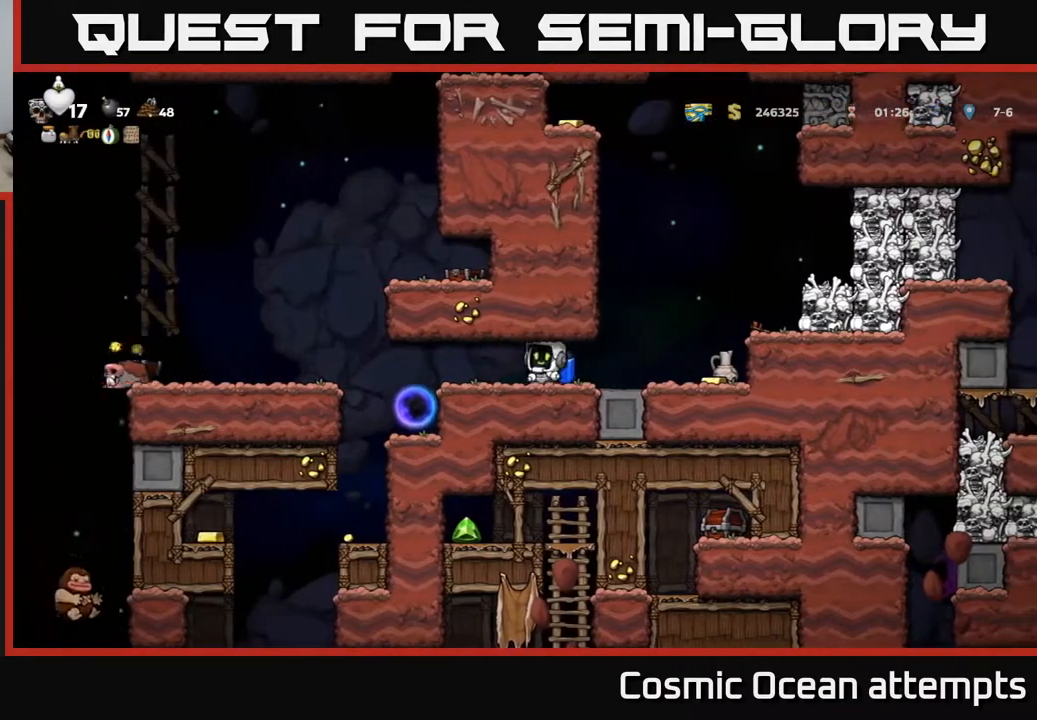
{"buttons": [], "right_stick": "center", "events": [[217, "DPAD_RIGHT", "down"], [333, "DPAD_RIGHT", "up"]]}
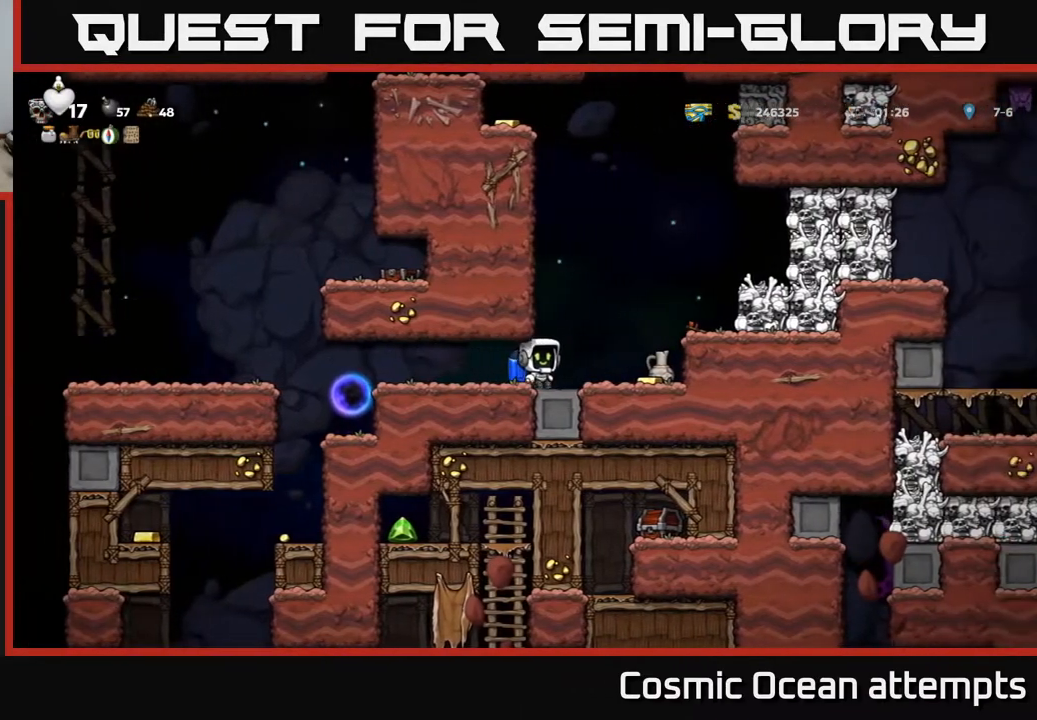
{"buttons": [], "right_stick": "center", "events": [[100, "DPAD_RIGHT", "down"], [317, "DPAD_RIGHT", "up"]]}
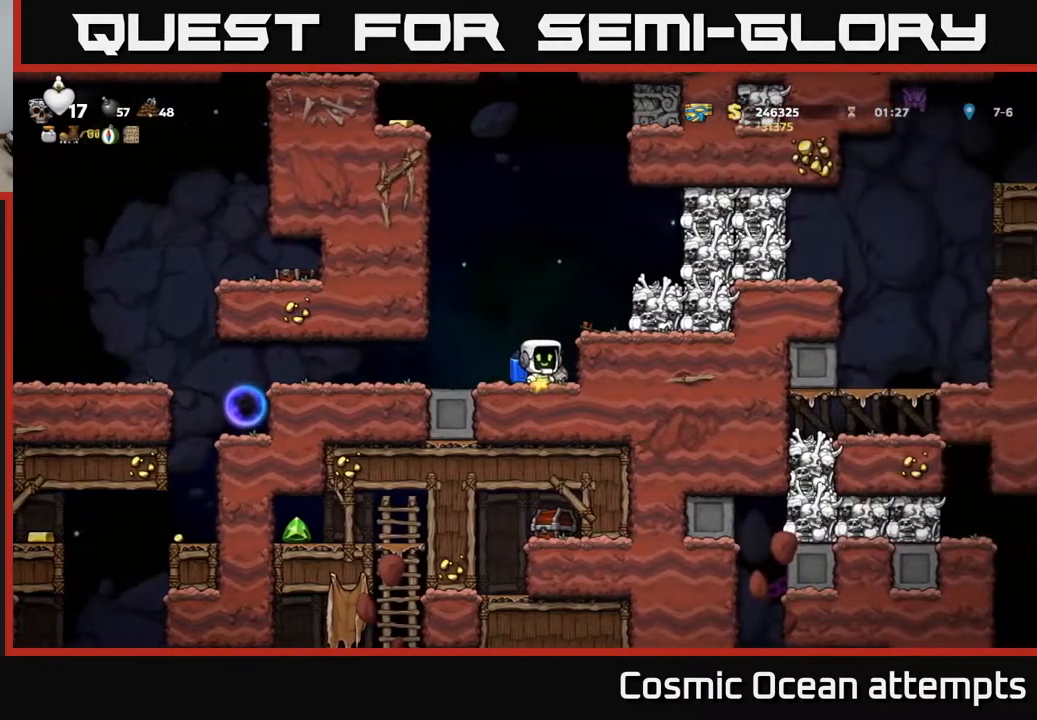
{"buttons": ["DPAD_LEFT"], "right_stick": "center", "events": [[100, "DPAD_DOWN", "down"], [200, "X", "down"], [300, "DPAD_DOWN", "up"], [300, "X", "up"], [400, "DPAD_LEFT", "down"]]}
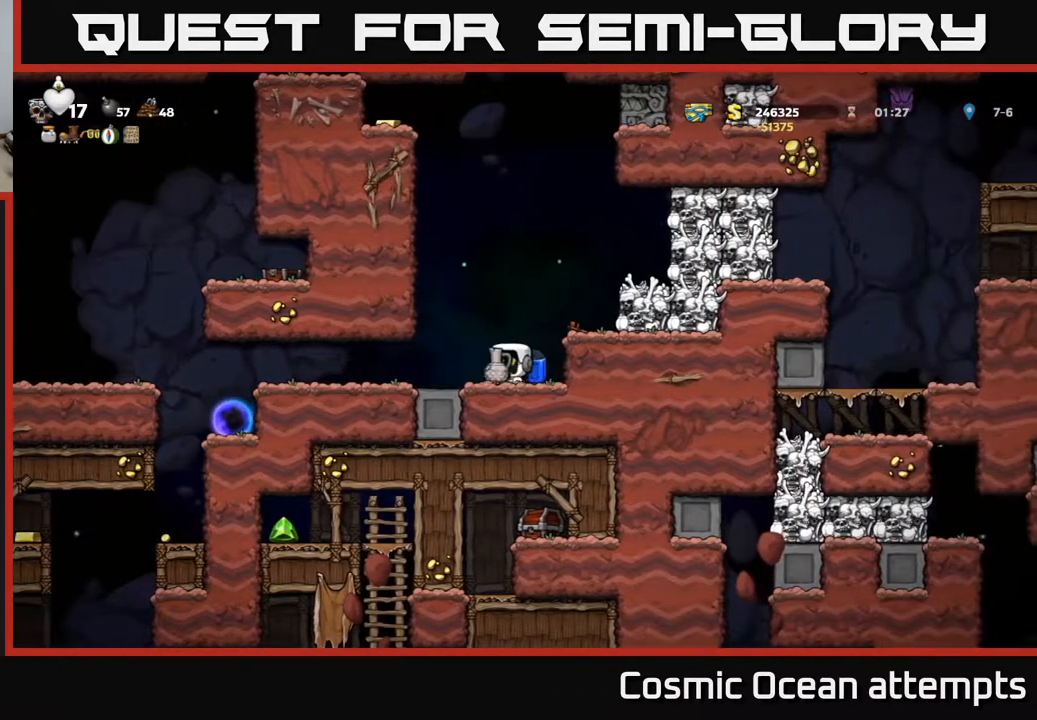
{"buttons": ["X"], "right_stick": "center", "events": [[67, "DPAD_LEFT", "up"], [100, "DPAD_RIGHT", "down"], [150, "A", "down"], [183, "DPAD_RIGHT", "up"], [267, "A", "up"], [333, "A", "down"], [417, "A", "up"], [467, "X", "down"]]}
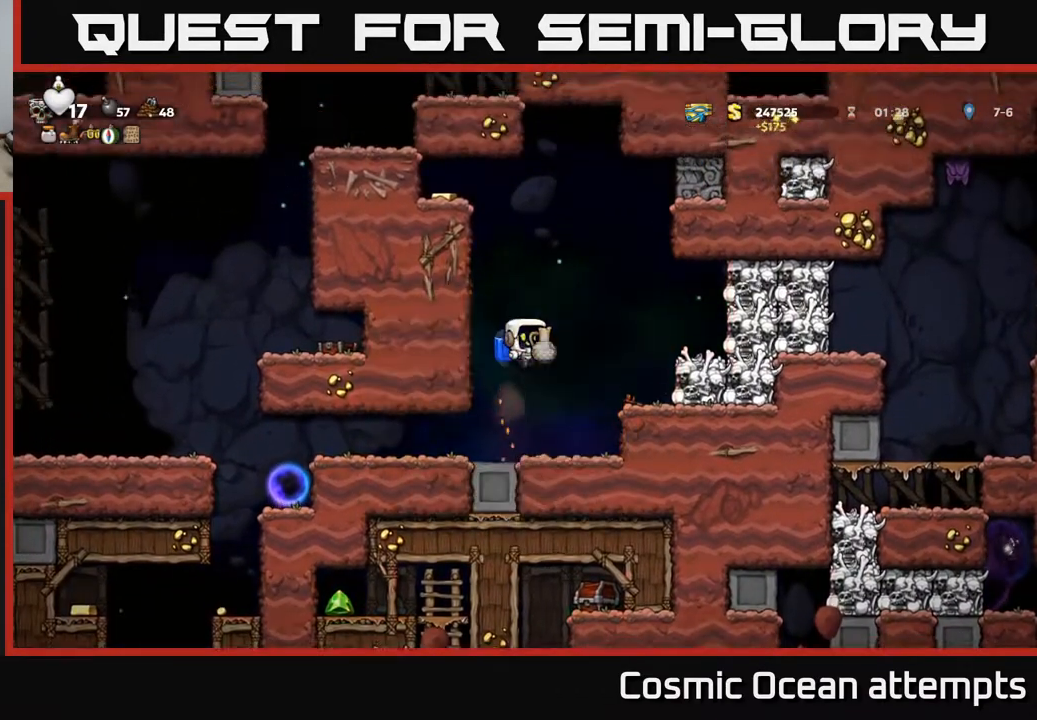
{"buttons": [], "right_stick": "center", "events": [[17, "X", "up"]]}
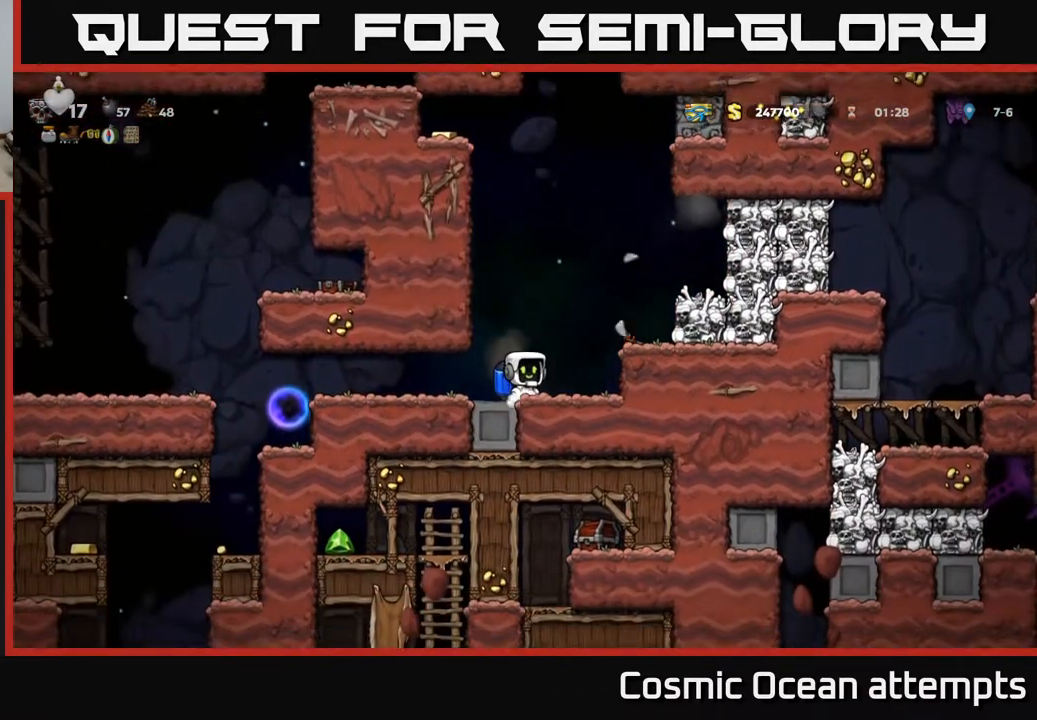
{"buttons": ["X", "DPAD_RIGHT"], "right_stick": "center", "events": [[100, "A", "down"], [217, "A", "up"], [267, "DPAD_RIGHT", "down"], [283, "A", "down"], [417, "X", "down"], [483, "A", "up"]]}
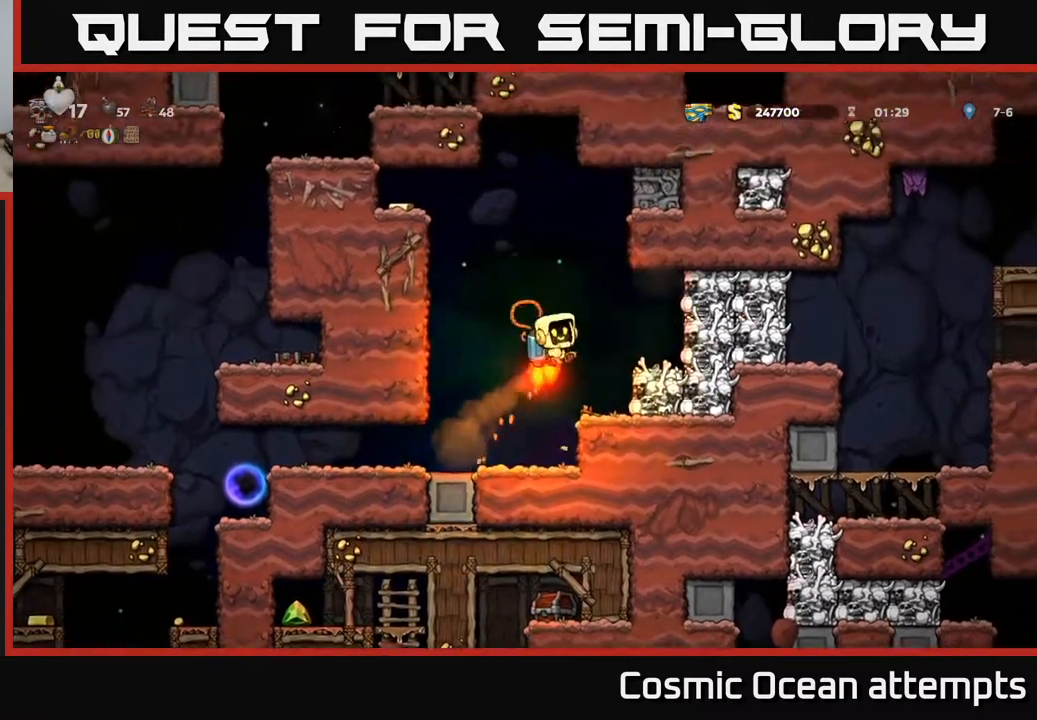
{"buttons": [], "right_stick": "center", "events": [[50, "X", "up"], [117, "DPAD_RIGHT", "up"], [183, "DPAD_LEFT", "down"], [400, "DPAD_LEFT", "up"]]}
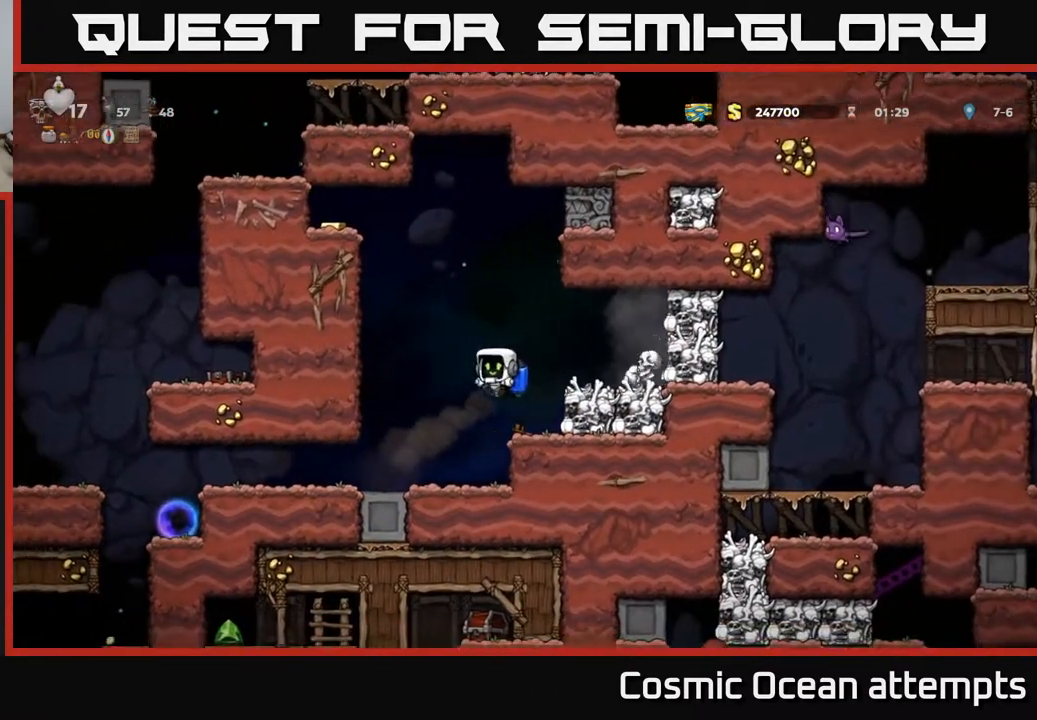
{"buttons": ["X"], "right_stick": "center", "events": [[150, "DPAD_RIGHT", "down"], [217, "A", "down"], [367, "X", "down"], [433, "A", "up"], [467, "DPAD_RIGHT", "up"]]}
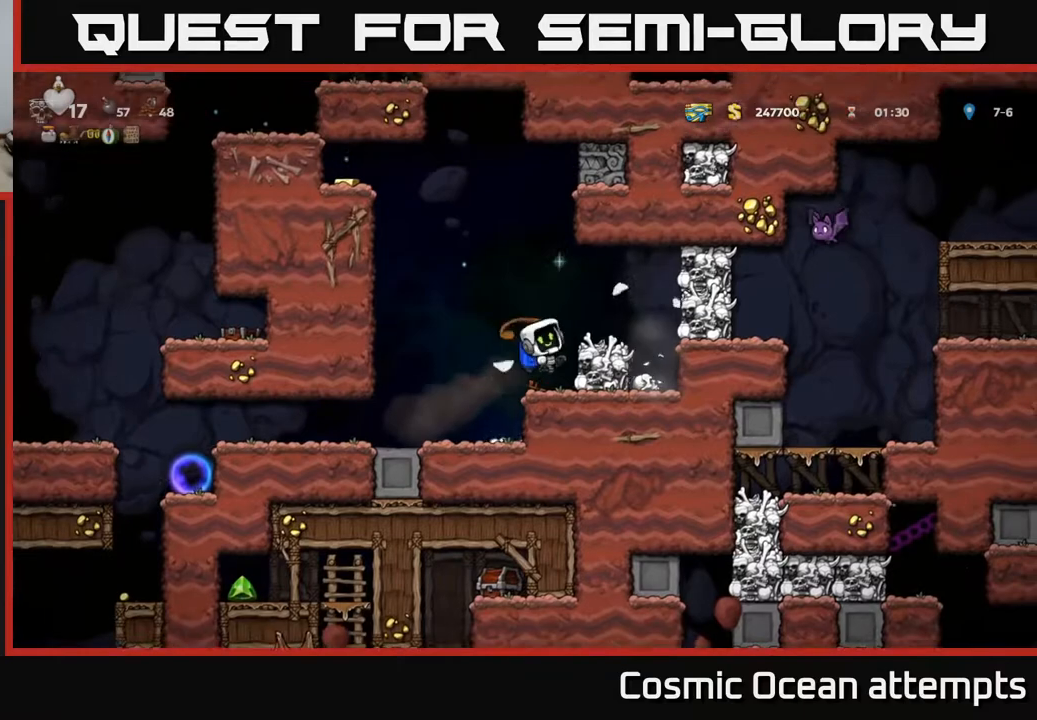
{"buttons": ["A", "X", "DPAD_RIGHT"], "right_stick": "center", "events": [[50, "X", "up"], [400, "A", "down"], [433, "DPAD_RIGHT", "down"], [467, "X", "down"]]}
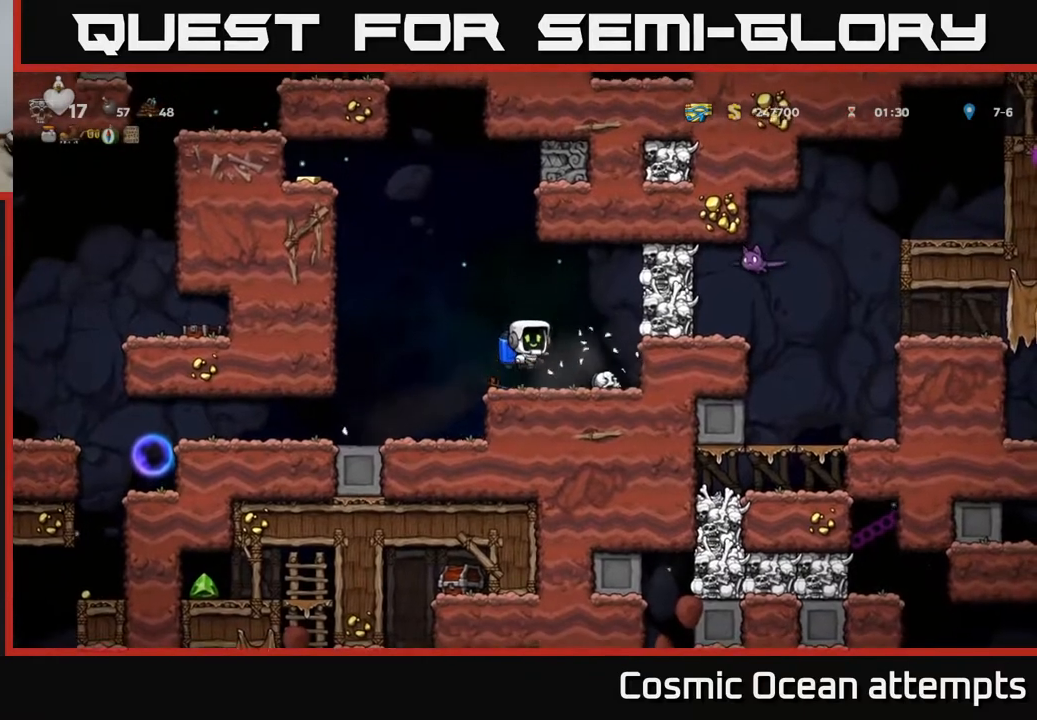
{"buttons": [], "right_stick": "center", "events": [[50, "A", "up"], [83, "X", "up"], [133, "DPAD_RIGHT", "up"], [183, "DPAD_LEFT", "down"], [467, "DPAD_LEFT", "up"]]}
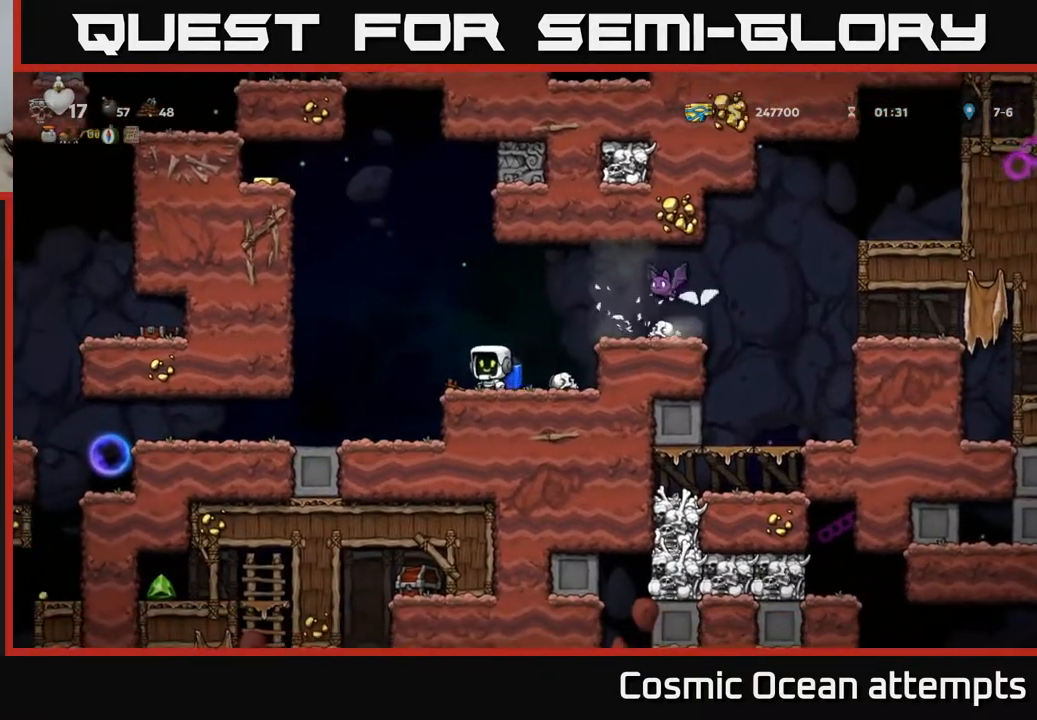
{"buttons": [], "right_stick": "center", "events": [[333, "A", "down"], [333, "DPAD_RIGHT", "down"], [367, "X", "down"], [483, "X", "up"], [500, "A", "up"], [500, "DPAD_RIGHT", "up"]]}
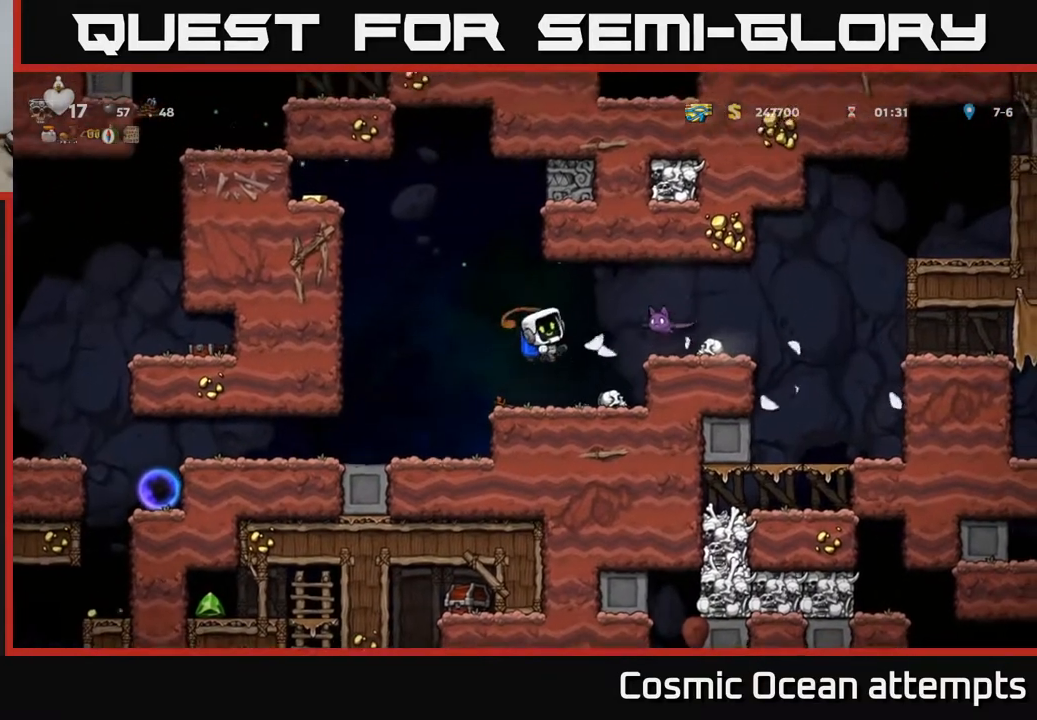
{"buttons": ["A"], "right_stick": "center", "events": [[33, "DPAD_LEFT", "down"], [167, "DPAD_LEFT", "up"], [383, "DPAD_RIGHT", "down"], [417, "A", "down"], [500, "DPAD_RIGHT", "up"]]}
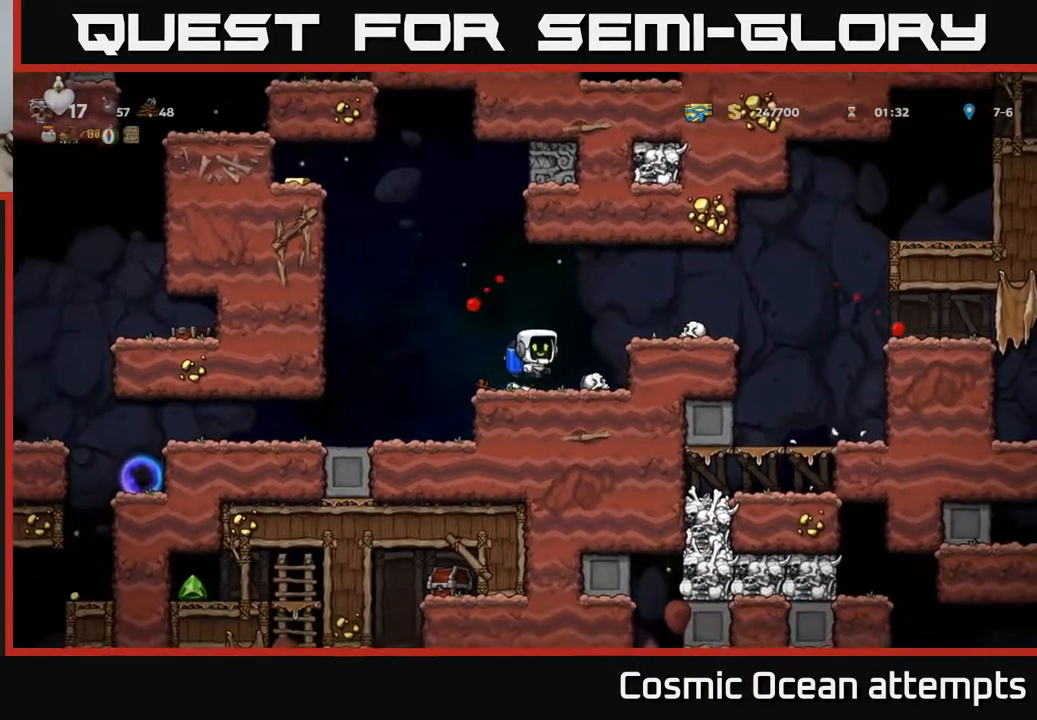
{"buttons": ["DPAD_RIGHT"], "right_stick": "center", "events": [[100, "DPAD_RIGHT", "down"], [117, "A", "up"]]}
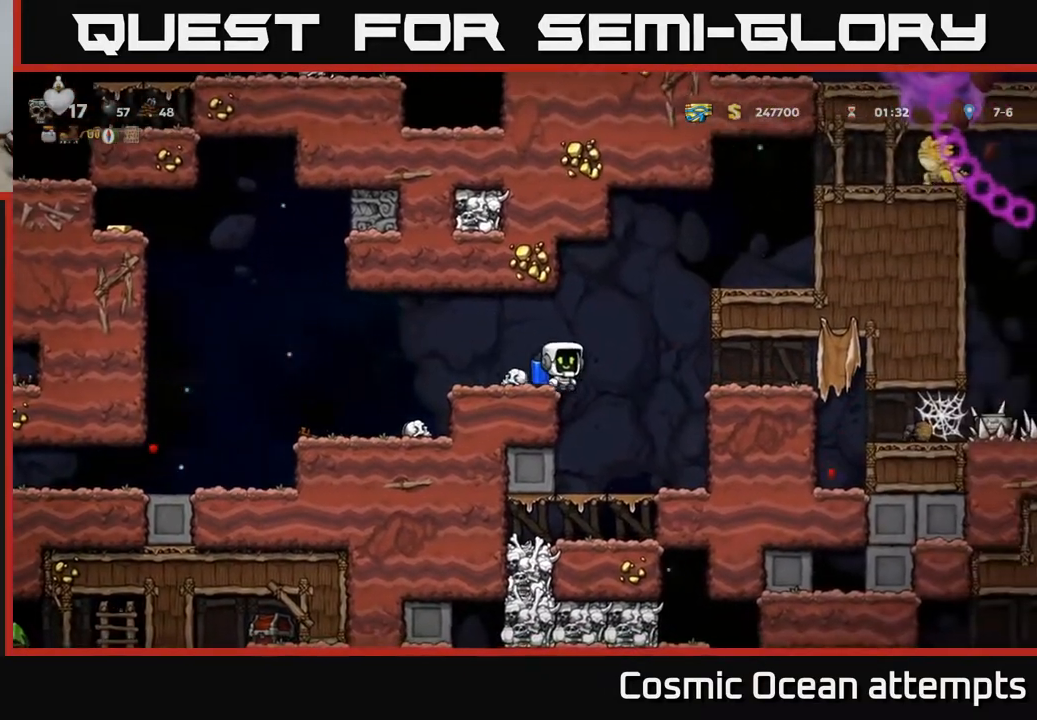
{"buttons": [], "right_stick": "center", "events": [[133, "DPAD_RIGHT", "up"], [383, "DPAD_RIGHT", "down"], [433, "DPAD_RIGHT", "up"]]}
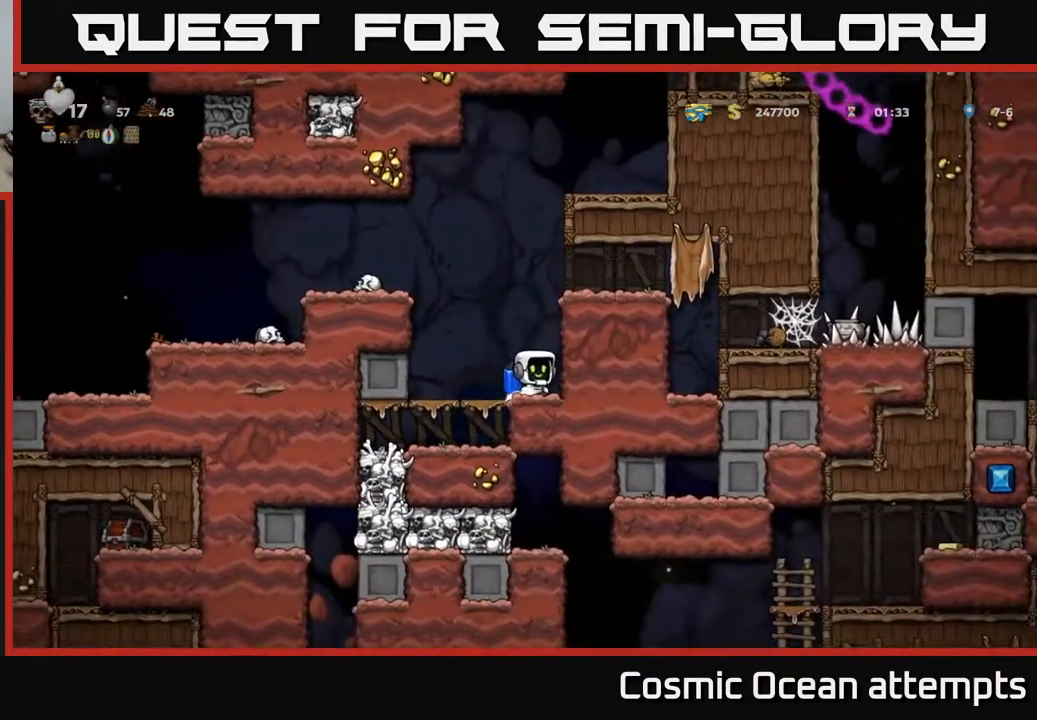
{"buttons": [], "right_stick": "center", "events": [[33, "A", "down"], [167, "A", "up"], [317, "A", "down"], [450, "A", "up"]]}
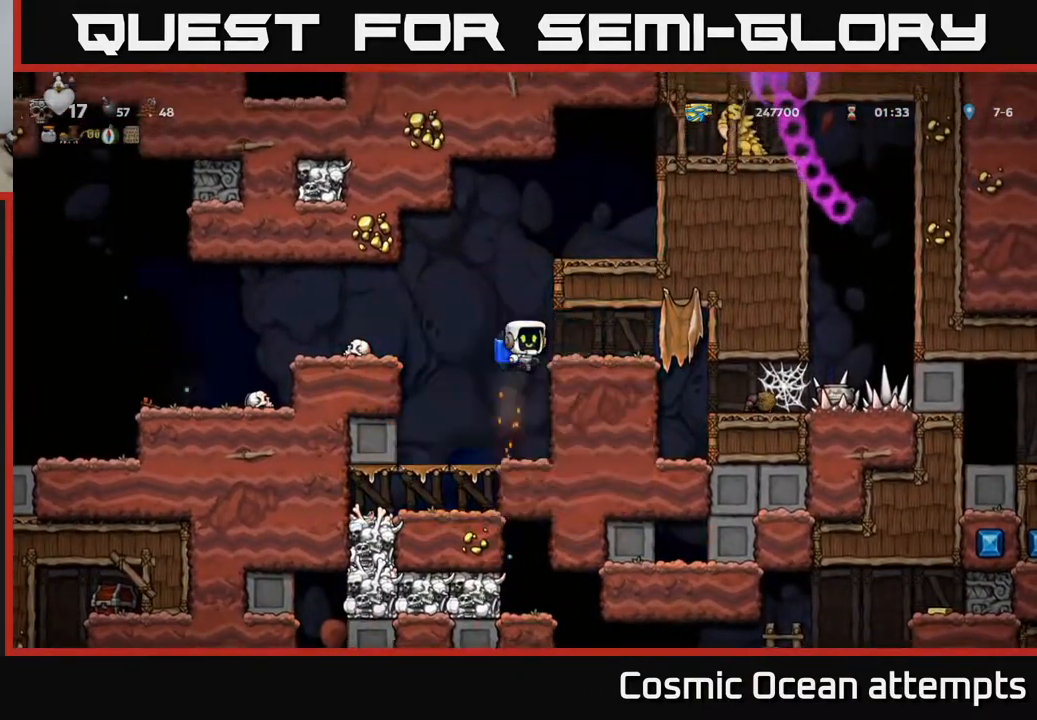
{"buttons": ["DPAD_RIGHT"], "right_stick": "center", "events": [[17, "A", "down"], [150, "A", "up"], [283, "DPAD_RIGHT", "down"]]}
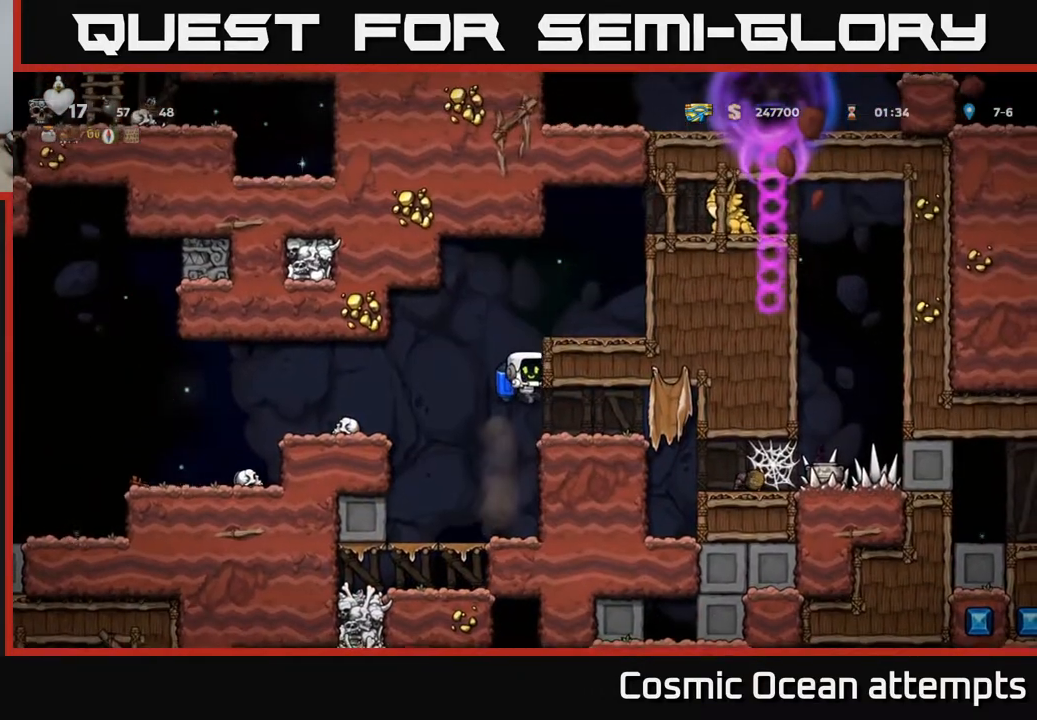
{"buttons": ["DPAD_LEFT"], "right_stick": "center", "events": [[200, "DPAD_RIGHT", "up"], [483, "DPAD_LEFT", "down"]]}
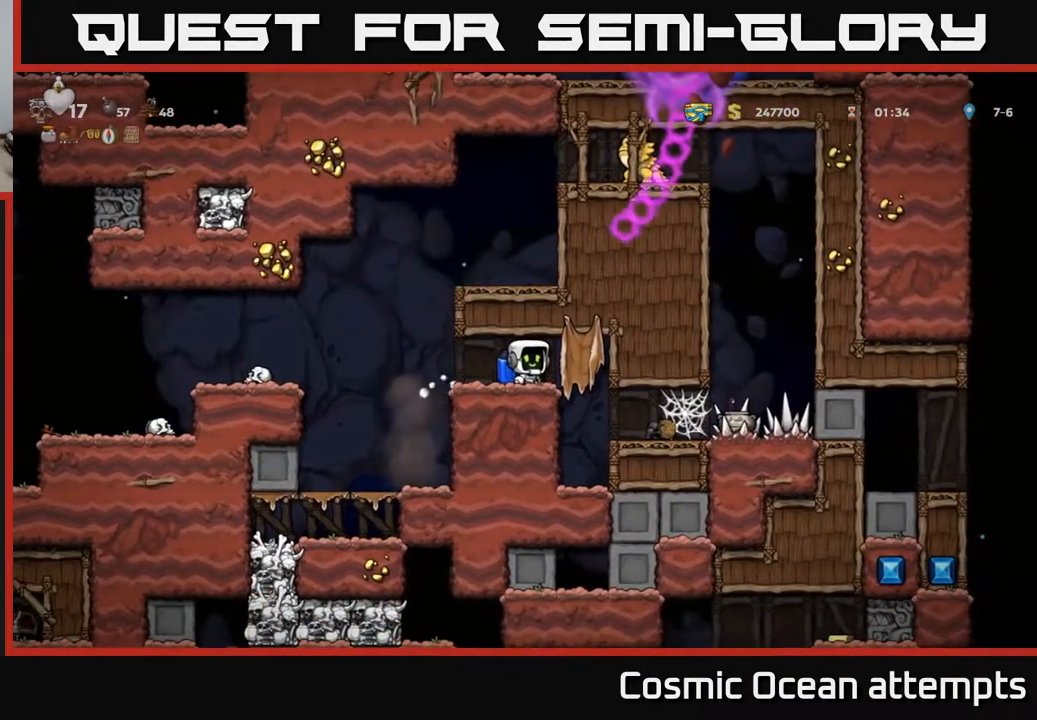
{"buttons": ["A", "DPAD_RIGHT"], "right_stick": "center", "events": [[217, "A", "down"], [233, "DPAD_LEFT", "up"], [300, "DPAD_RIGHT", "down"], [317, "A", "up"], [383, "A", "down"]]}
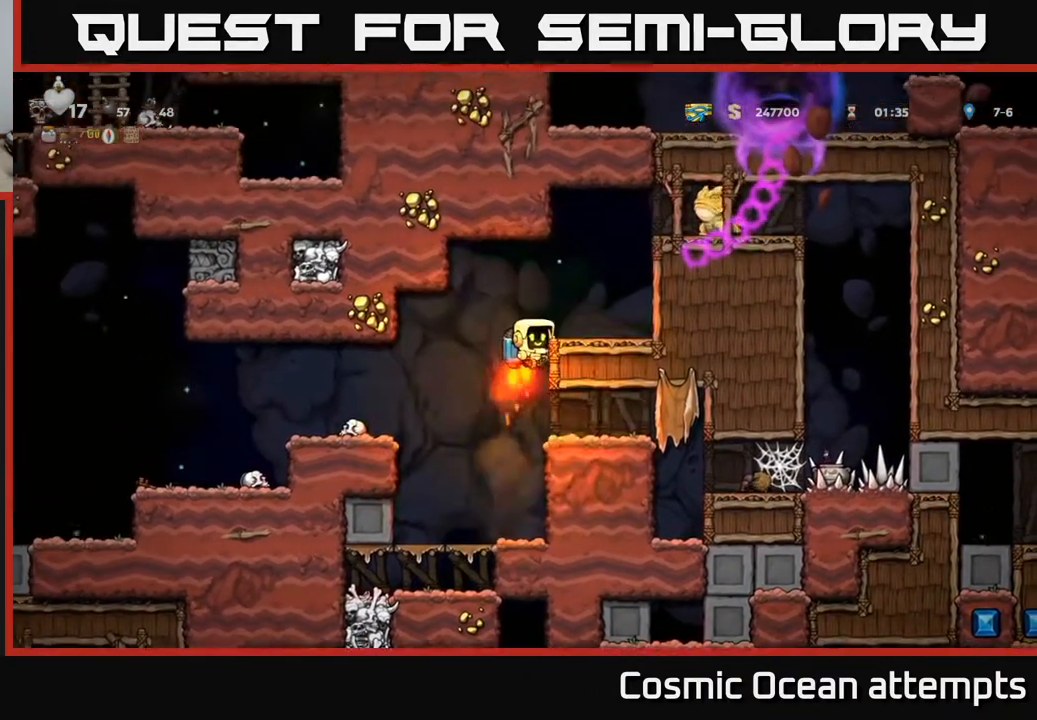
{"buttons": [], "right_stick": "center", "events": [[17, "A", "up"], [33, "DPAD_RIGHT", "up"]]}
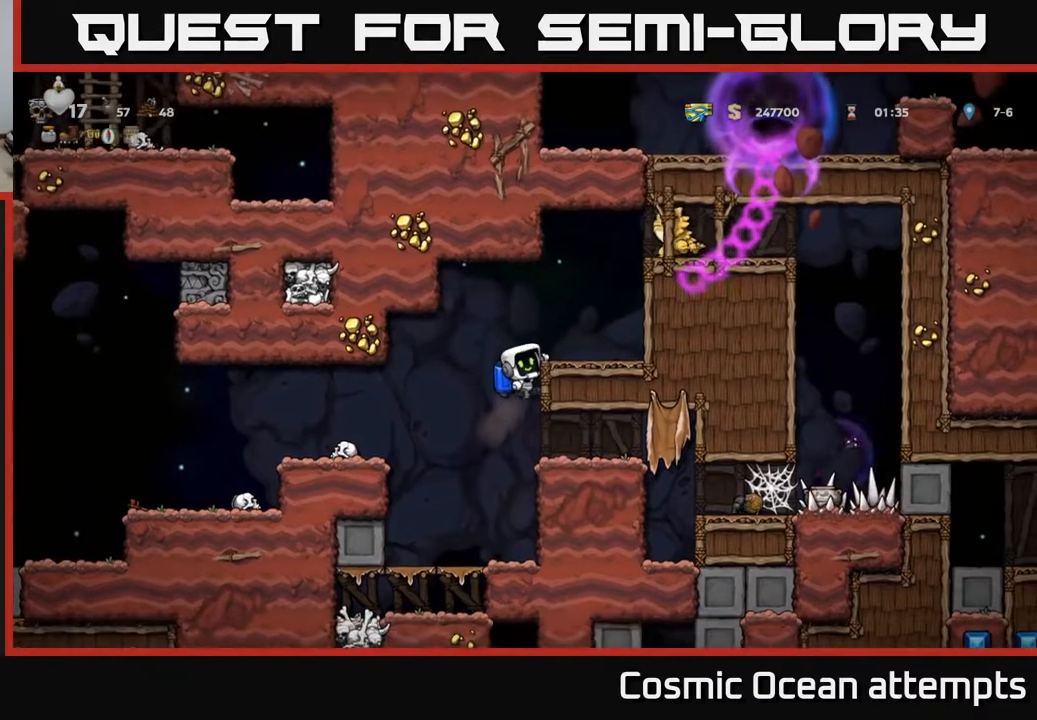
{"buttons": [], "right_stick": "center", "events": []}
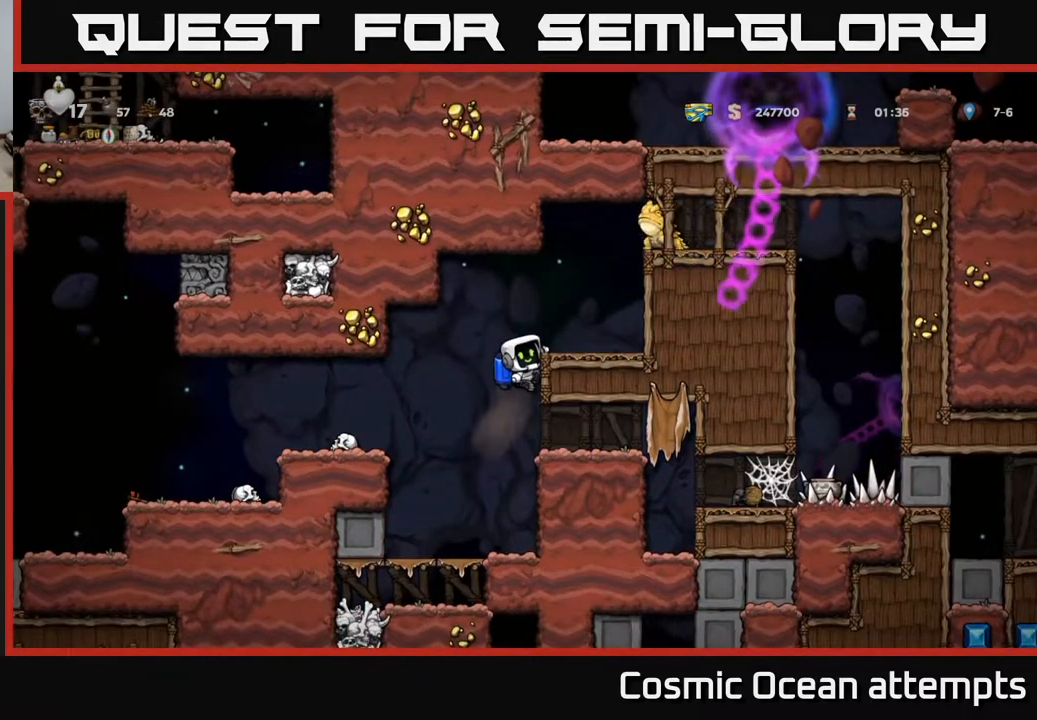
{"buttons": [], "right_stick": "center", "events": []}
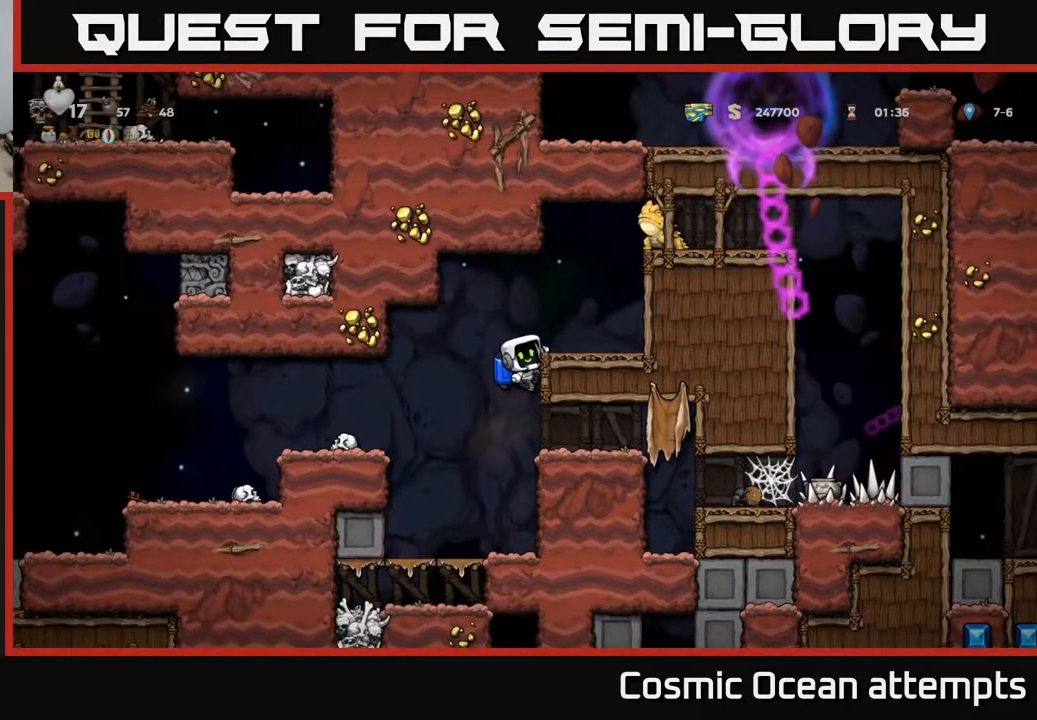
{"buttons": ["DPAD_RIGHT"], "right_stick": "center", "events": [[317, "A", "down"], [433, "A", "up"], [483, "DPAD_RIGHT", "down"]]}
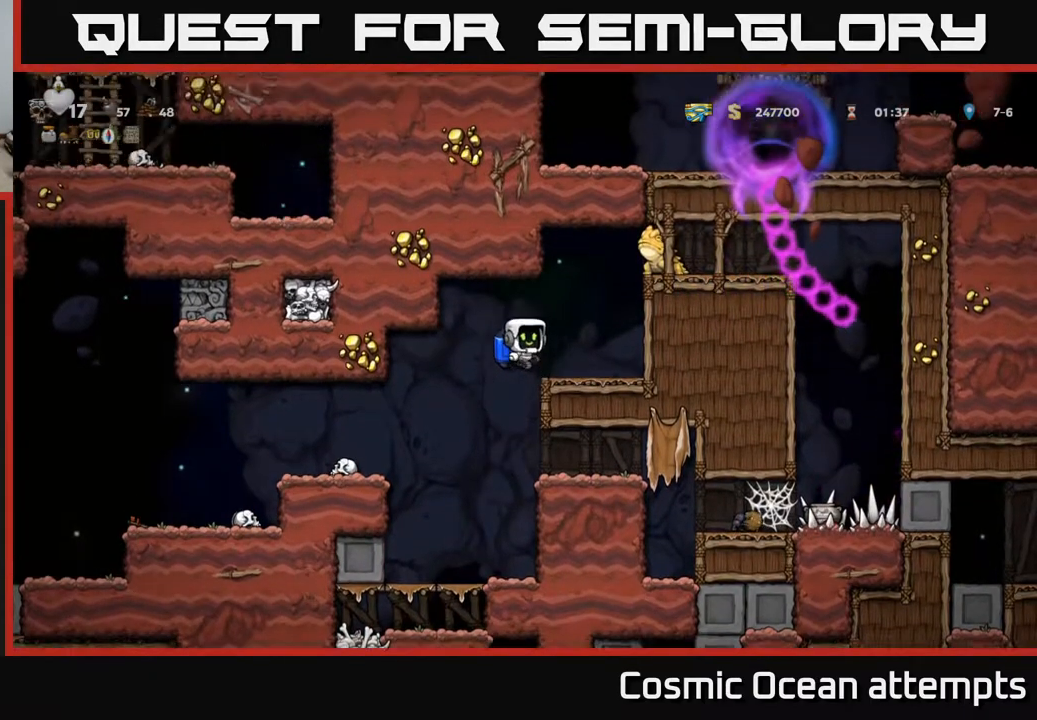
{"buttons": ["DPAD_UP"], "right_stick": "center", "events": [[67, "DPAD_RIGHT", "up"], [233, "DPAD_UP", "down"]]}
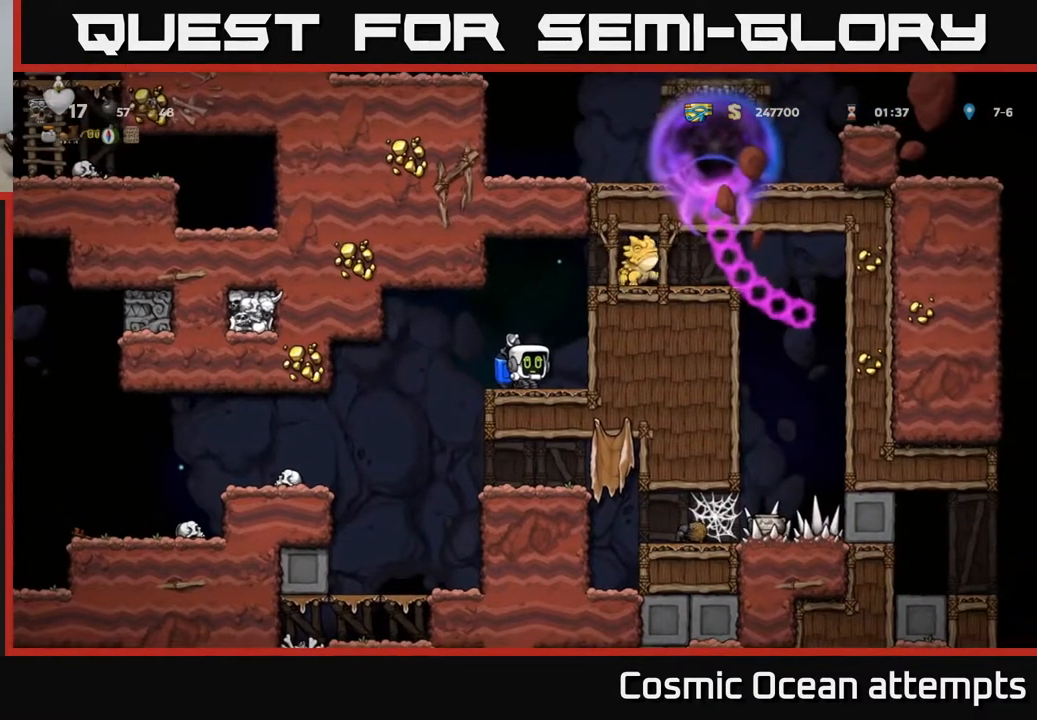
{"buttons": ["DPAD_UP"], "right_stick": "center", "events": []}
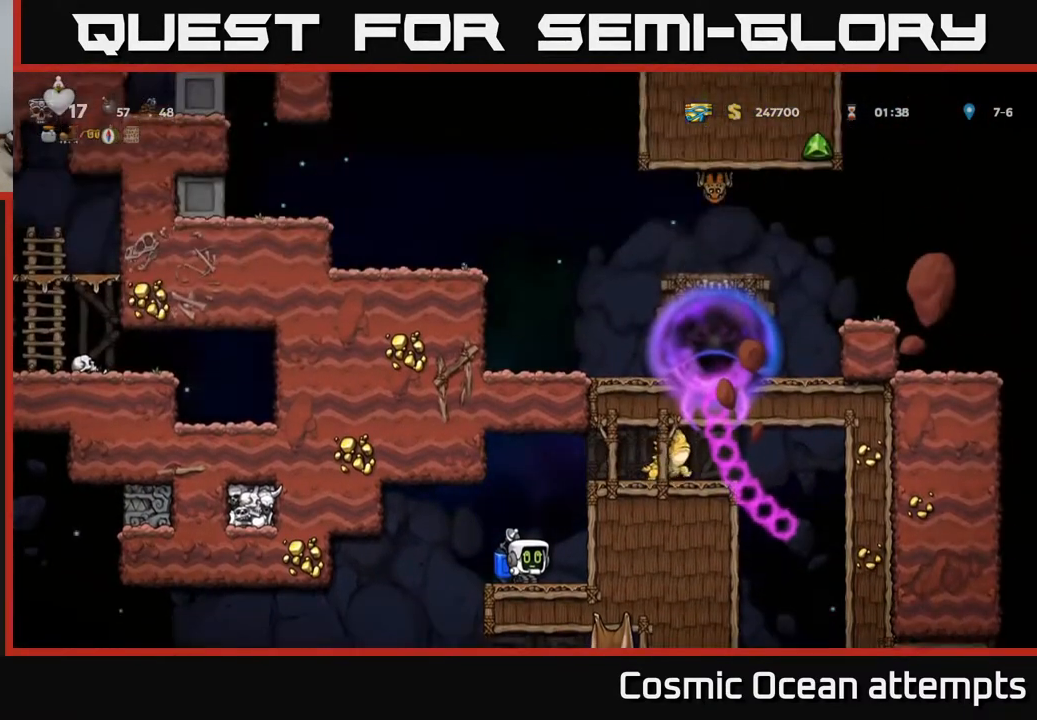
{"buttons": ["DPAD_UP"], "right_stick": "center", "events": []}
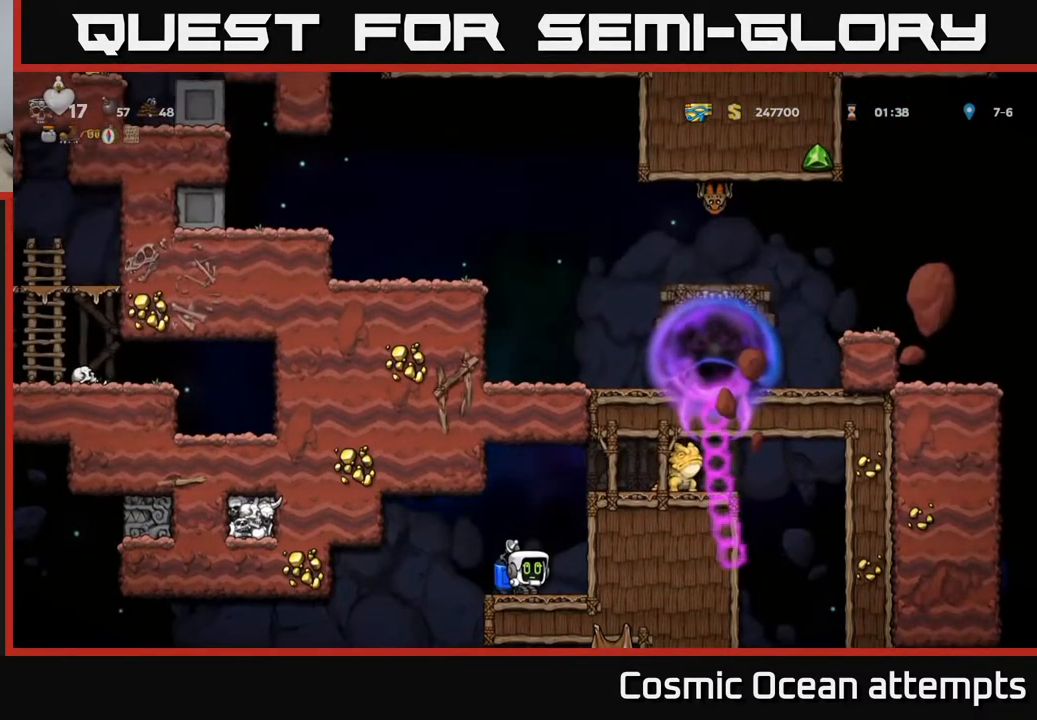
{"buttons": [], "right_stick": "center", "events": [[233, "DPAD_UP", "up"]]}
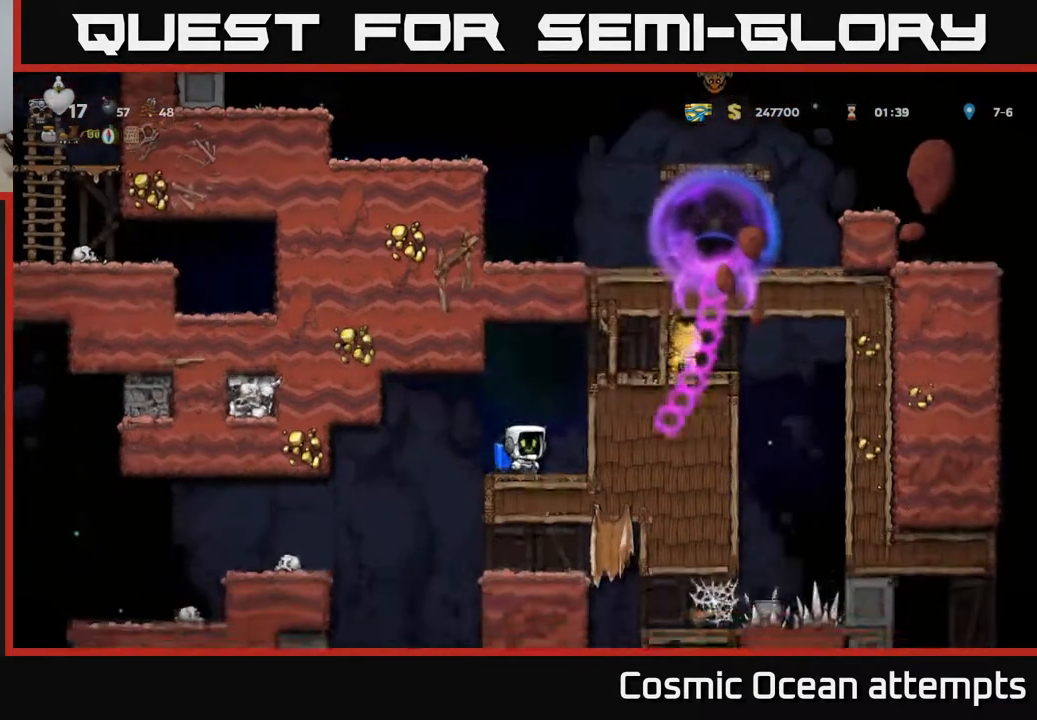
{"buttons": [], "right_stick": "center", "events": []}
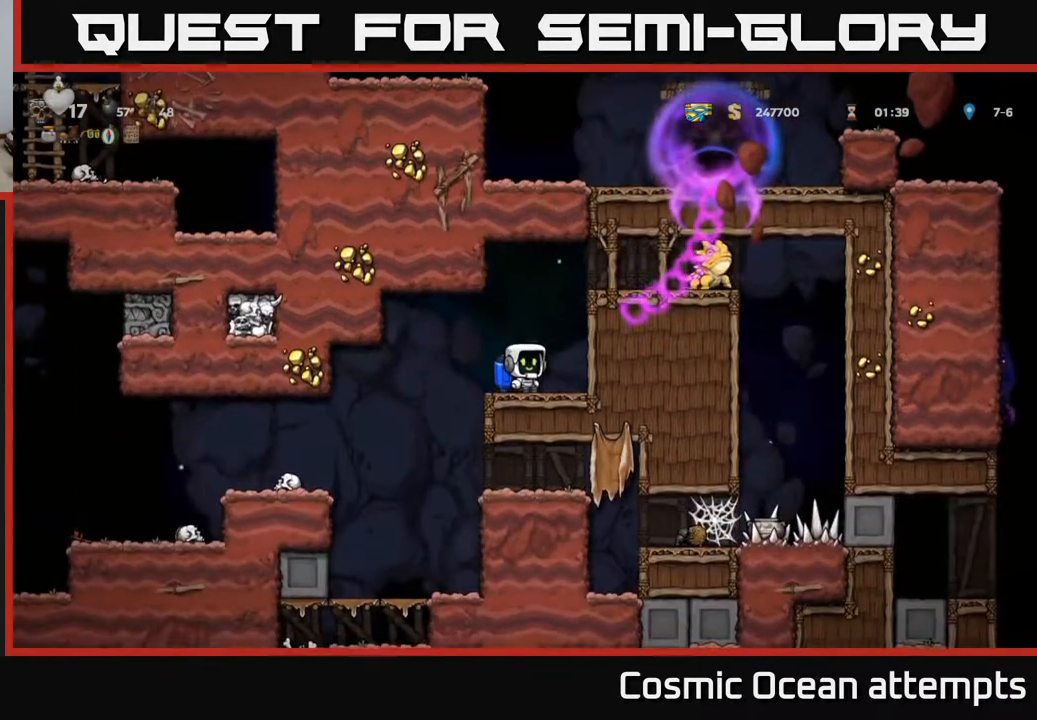
{"buttons": [], "right_stick": "center", "events": []}